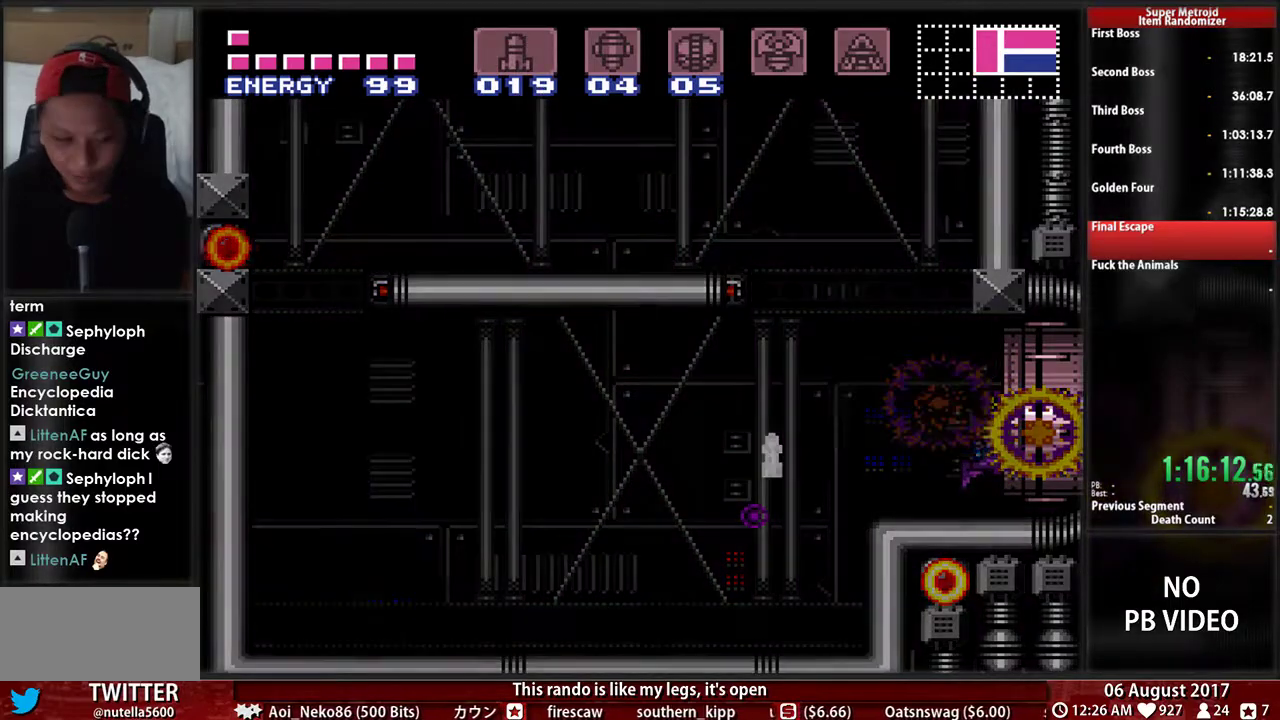
Gameplay with a controller (Nintendo layout); each line is a JSON object with the inputs held at the frame after it. "events" lists button and stick changes between this image and that frame as [ms after this image, input, new state], when the widget could be followed in between. Not read: L3 R3 START.
{"buttons": [], "events": [[217, "DPAD_RIGHT", "up"]]}
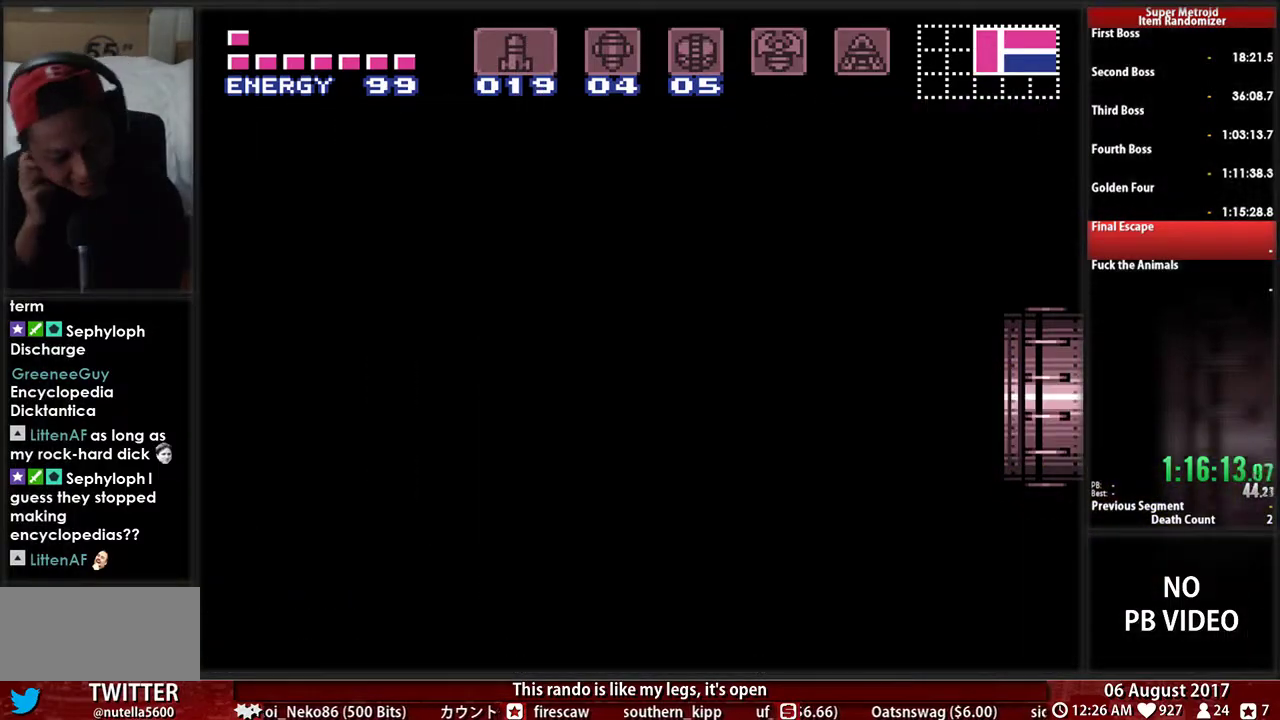
{"buttons": [], "events": []}
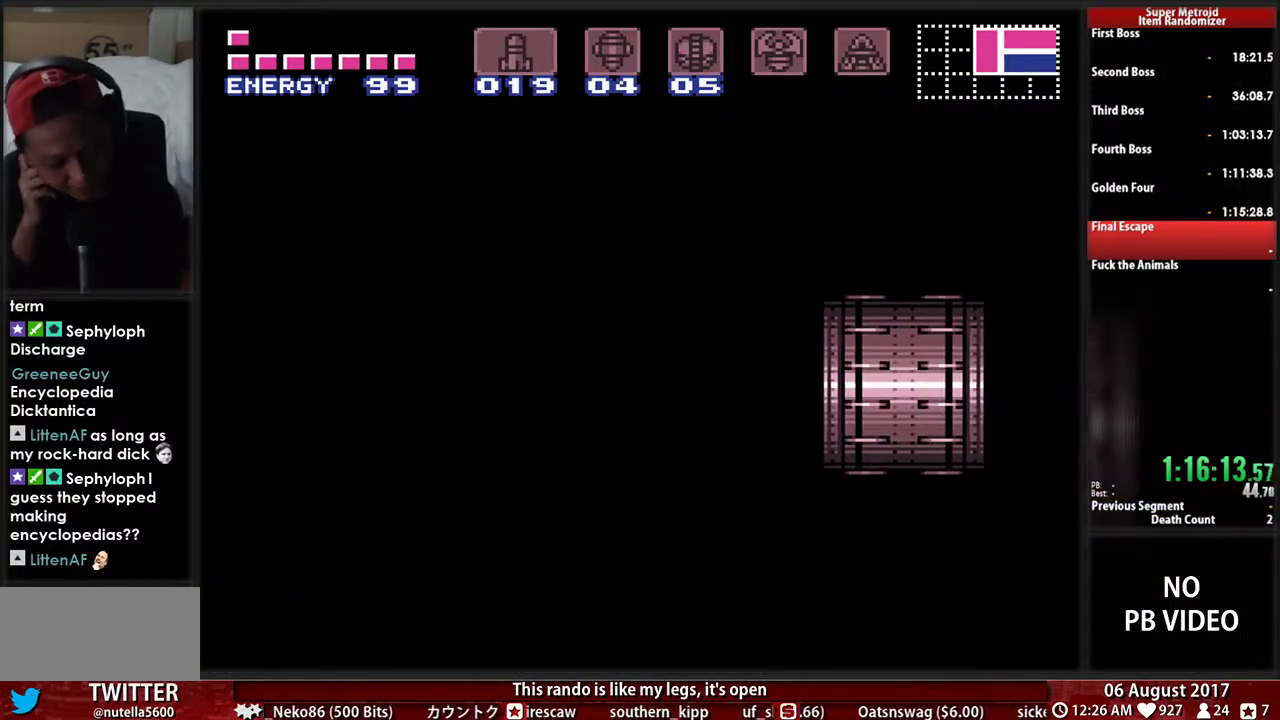
{"buttons": [], "events": []}
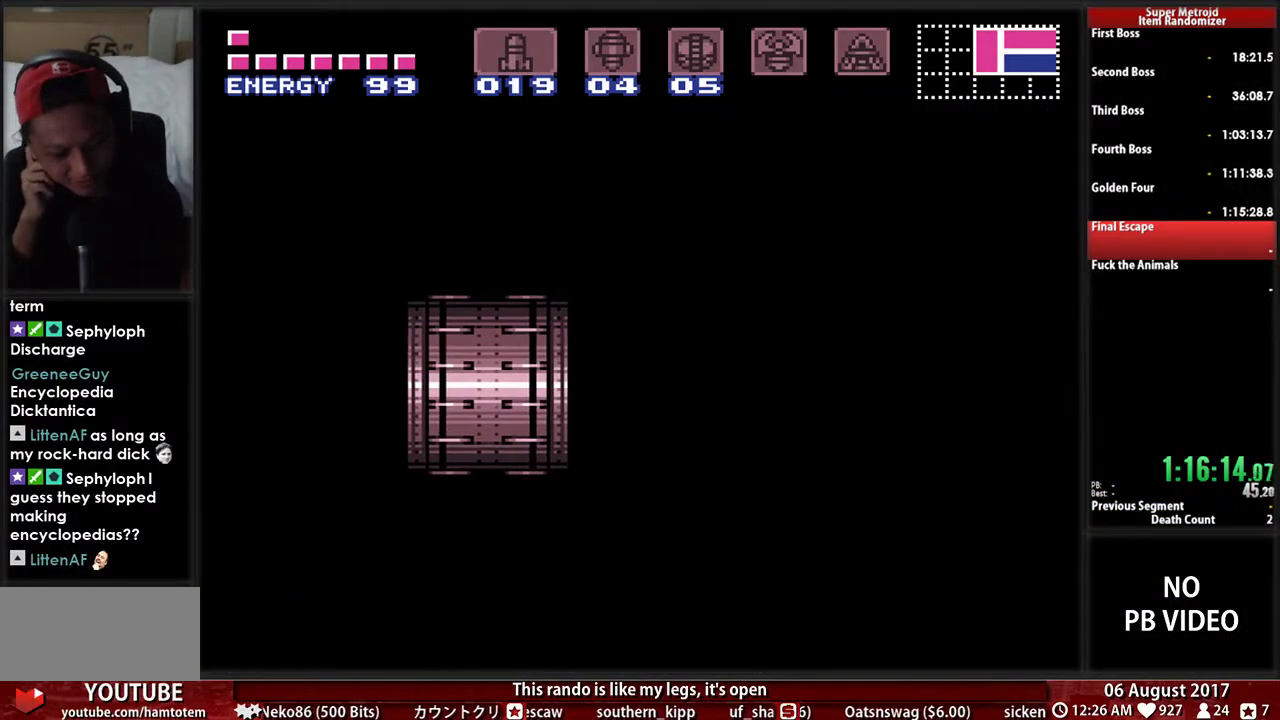
{"buttons": ["DPAD_RIGHT"], "events": [[233, "DPAD_RIGHT", "down"]]}